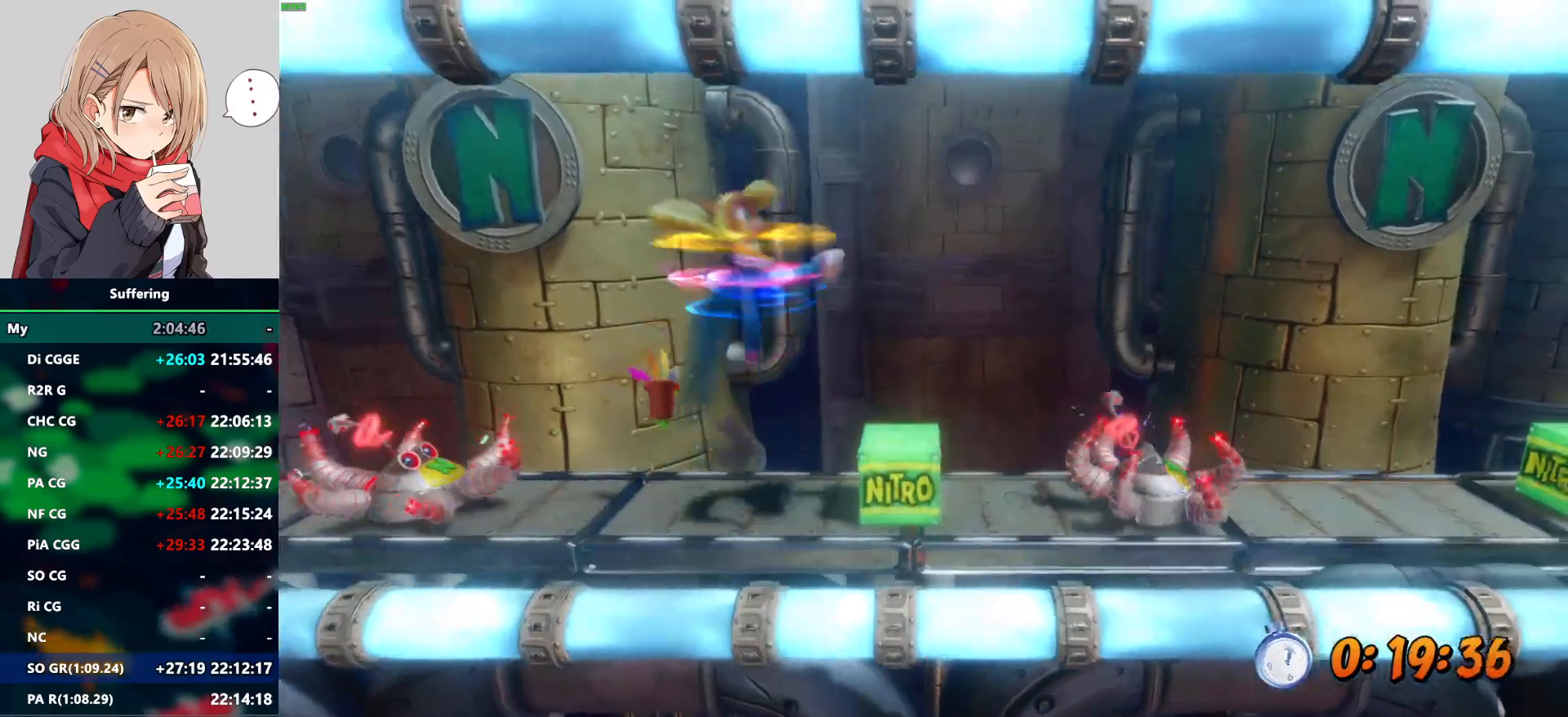
Gameplay with a controller (PlayStation layout); each line is a JSON object with the inputs held at the frame after it (dt_ms = milliseconds from this image to that frame). "events" lists button and stick changes between this image and that frame as [ms after this image, input, new state], when the widget could be followed in between. Not read: DPAD_LEFT DPAD_RIGHT R1.
{"dt_ms": 1000, "buttons": ["CROSS"], "left_stick": "center", "right_stick": "center", "events": [[550, "CROSS", "up"], [550, "SQUARE", "up"], [950, "CROSS", "down"]]}
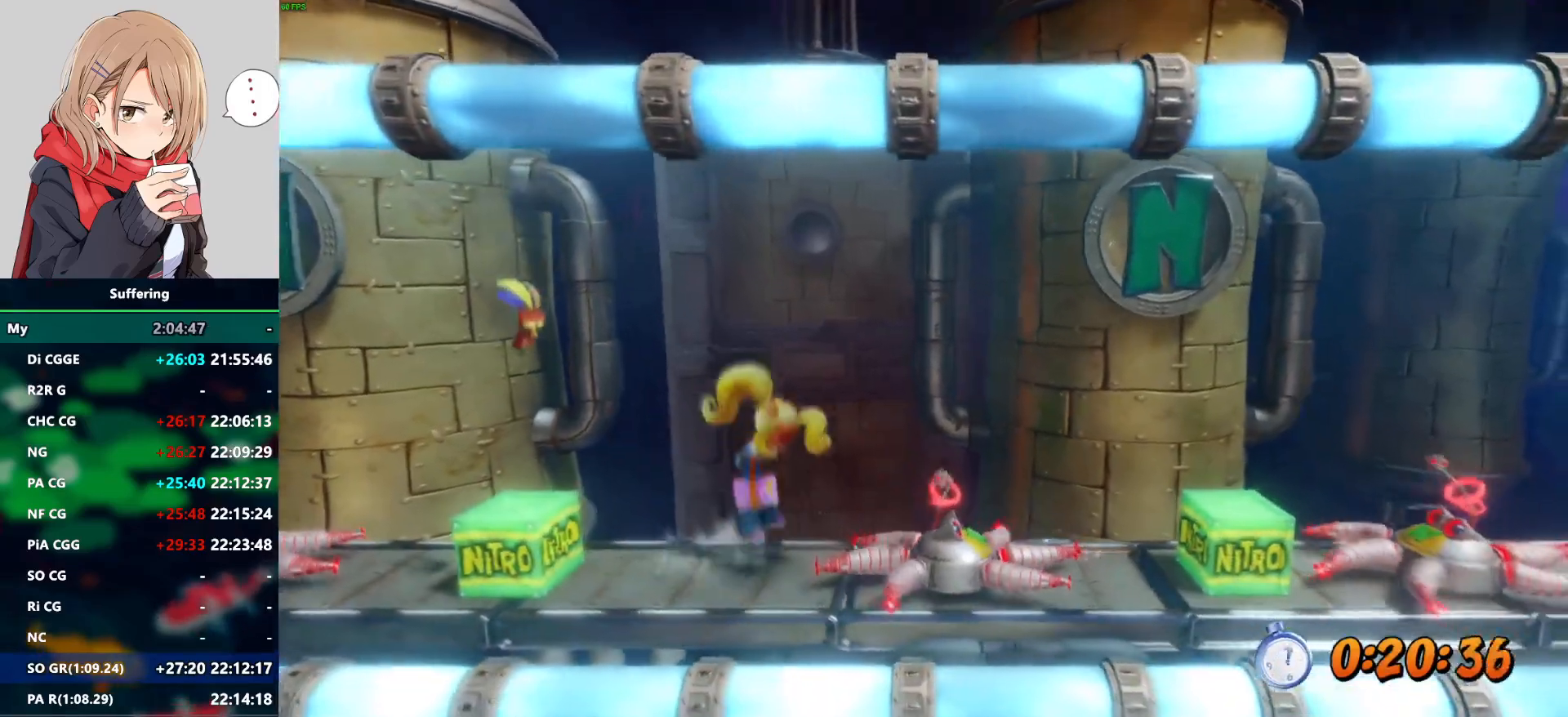
{"dt_ms": 500, "buttons": [], "left_stick": "center", "right_stick": "center", "events": [[250, "CROSS", "up"]]}
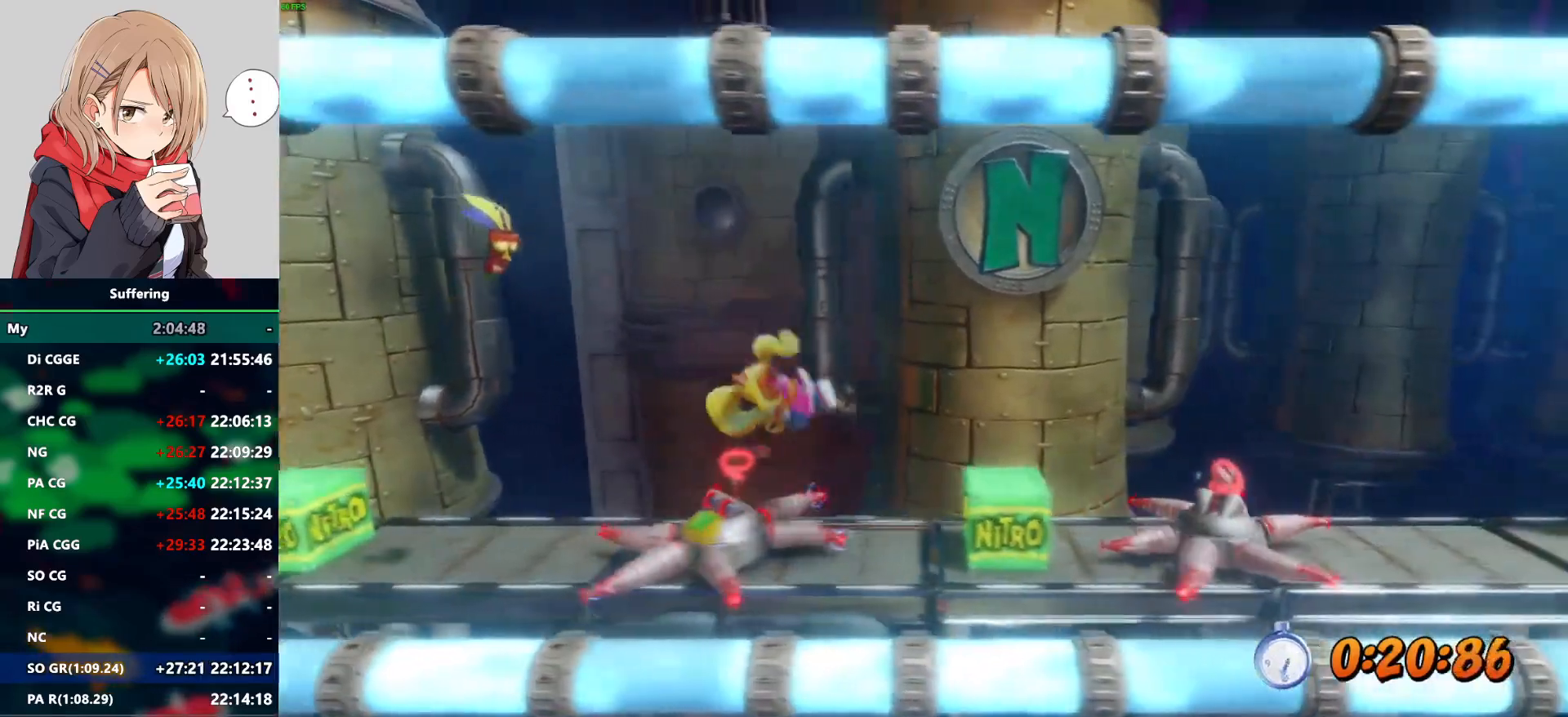
{"dt_ms": 500, "buttons": [], "left_stick": "center", "right_stick": "center", "events": []}
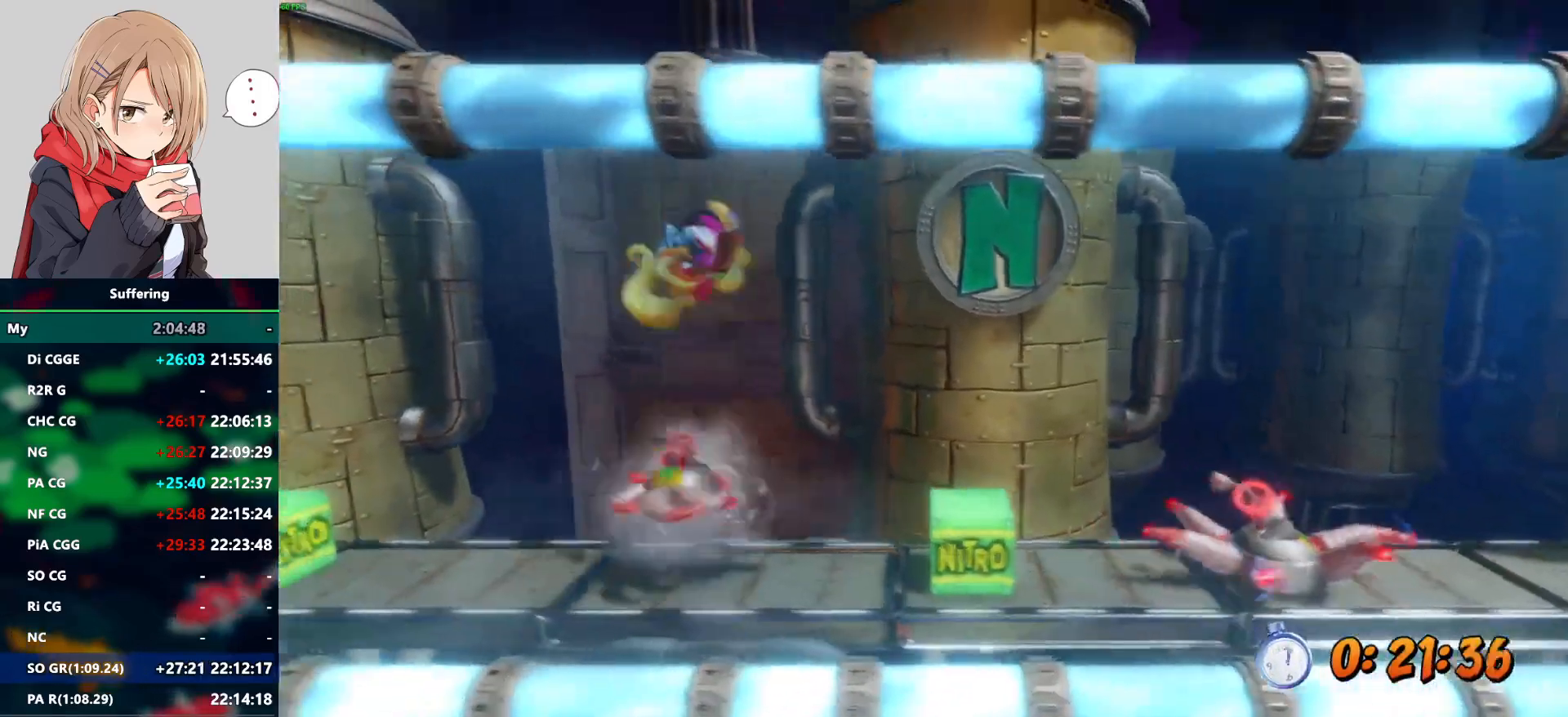
{"dt_ms": 500, "buttons": ["CROSS"], "left_stick": "center", "right_stick": "center"}
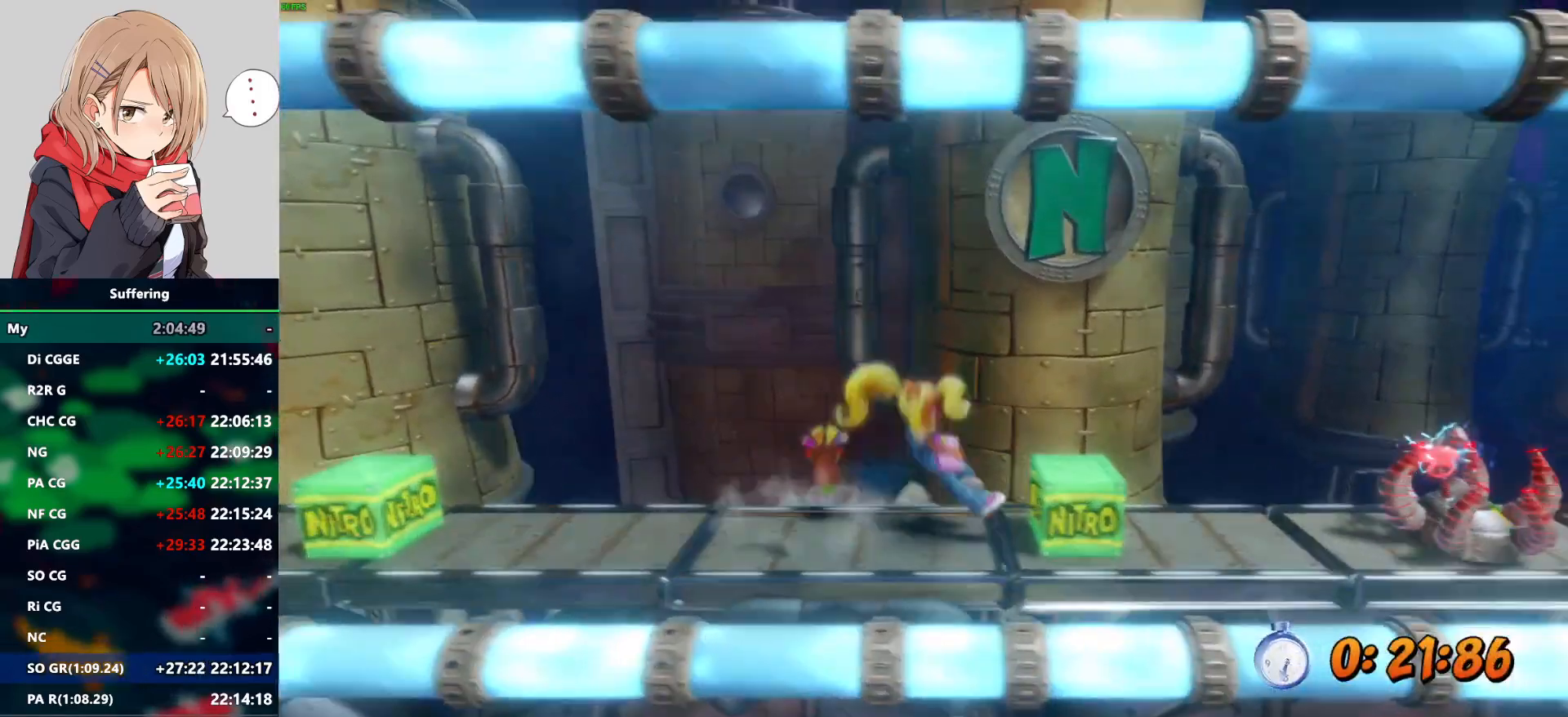
{"dt_ms": 1000, "buttons": [], "left_stick": "center", "right_stick": "center", "events": [[17, "SQUARE", "down"], [300, "SQUARE", "up"], [317, "CROSS", "up"]]}
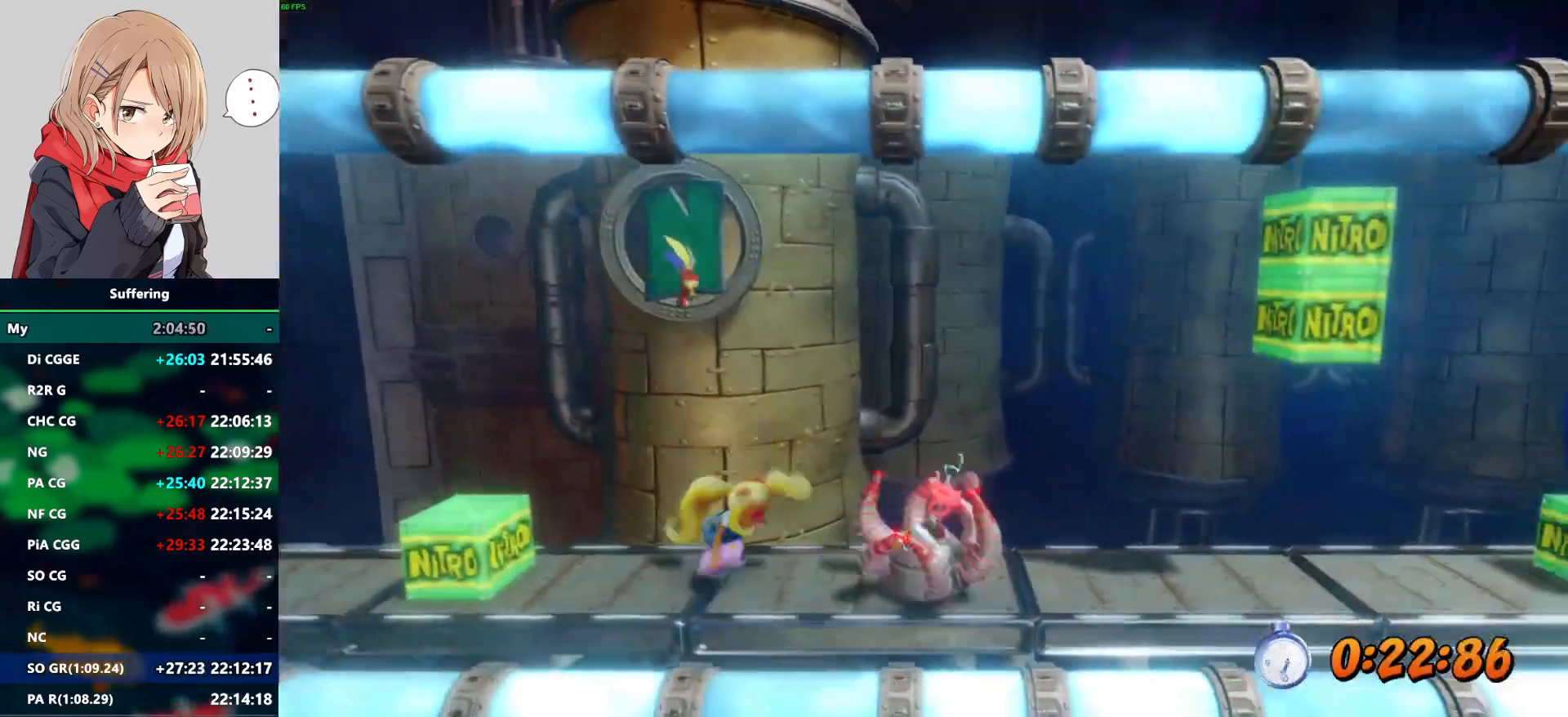
{"dt_ms": 500, "buttons": ["CROSS", "SQUARE"], "left_stick": "center", "right_stick": "center", "events": [[17, "DPAD_UP", "down"], [167, "CROSS", "down"], [217, "SQUARE", "down"], [367, "DPAD_UP", "up"]]}
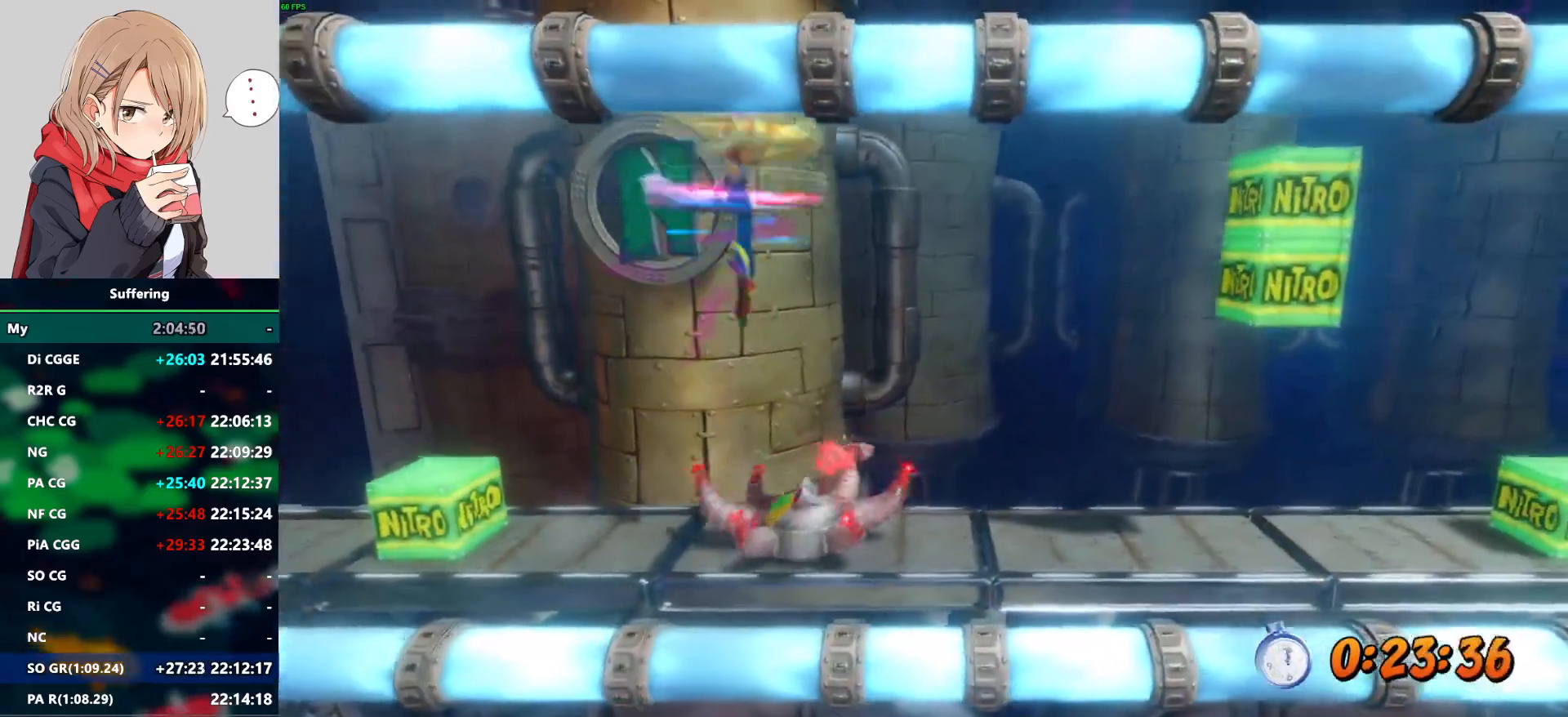
{"dt_ms": 500, "buttons": [], "left_stick": "center", "right_stick": "center", "events": [[317, "CROSS", "up"], [317, "SQUARE", "up"]]}
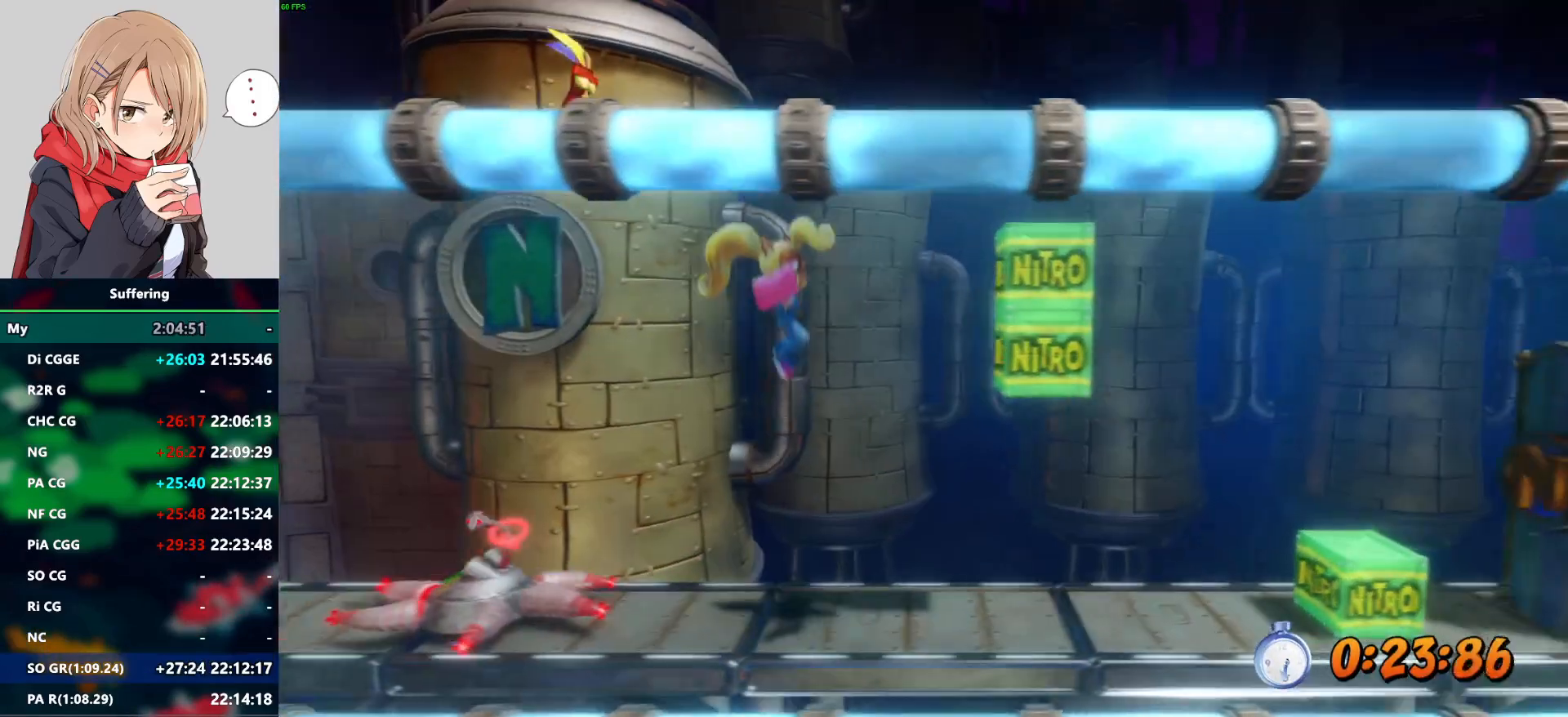
{"dt_ms": 500, "buttons": [], "left_stick": "center", "right_stick": "center", "events": []}
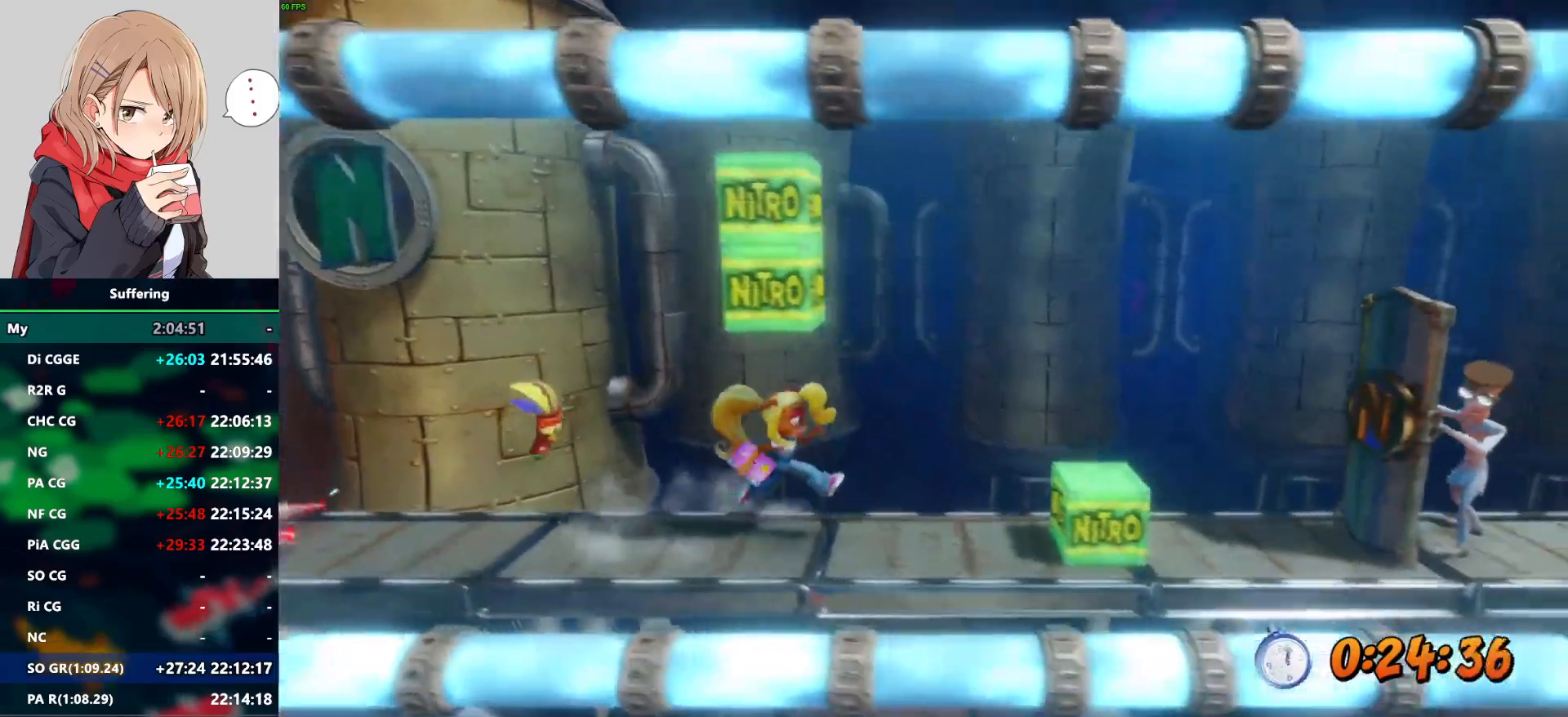
{"dt_ms": 500, "buttons": ["CROSS"], "left_stick": "center", "right_stick": "center", "events": [[267, "CROSS", "down"]]}
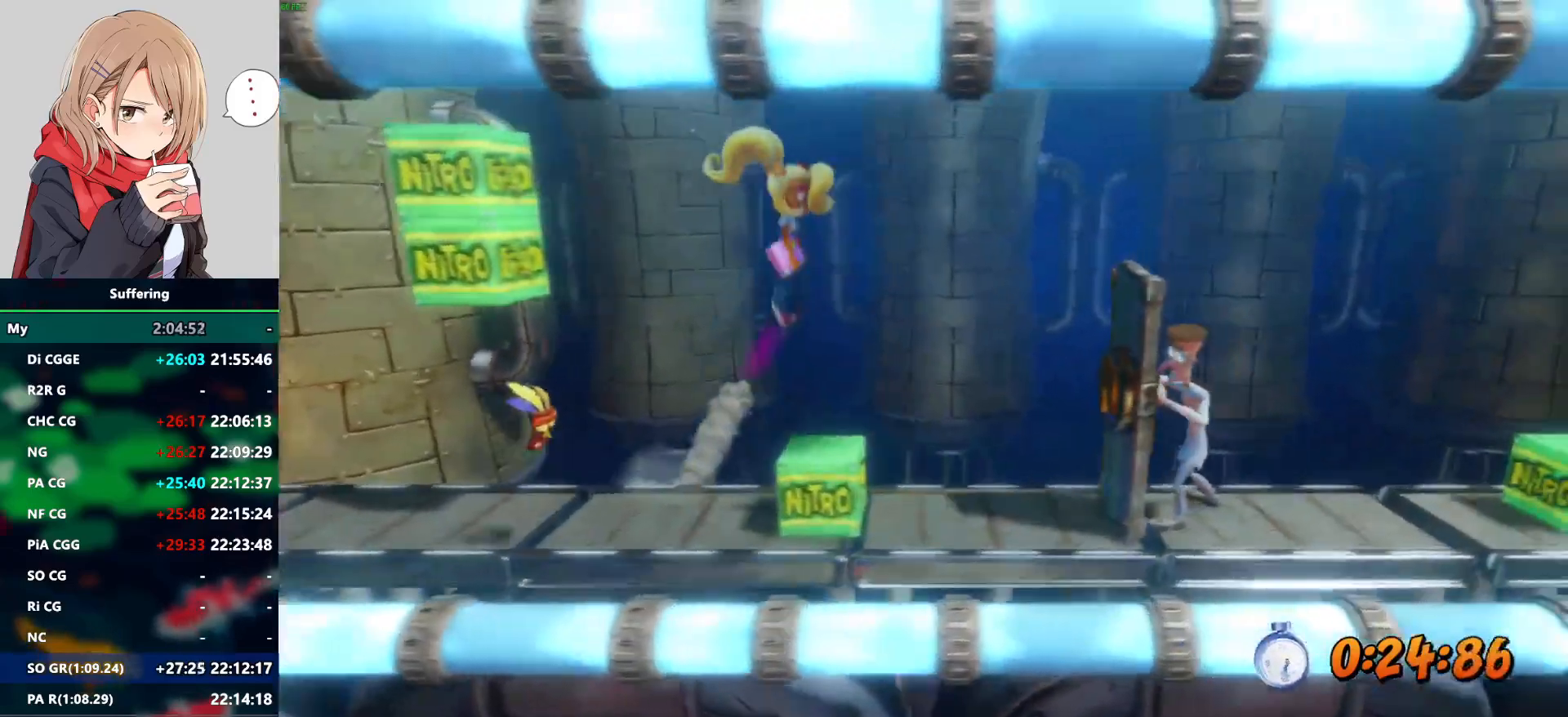
{"dt_ms": 500, "buttons": [], "left_stick": "center", "right_stick": "center", "events": [[217, "CROSS", "up"]]}
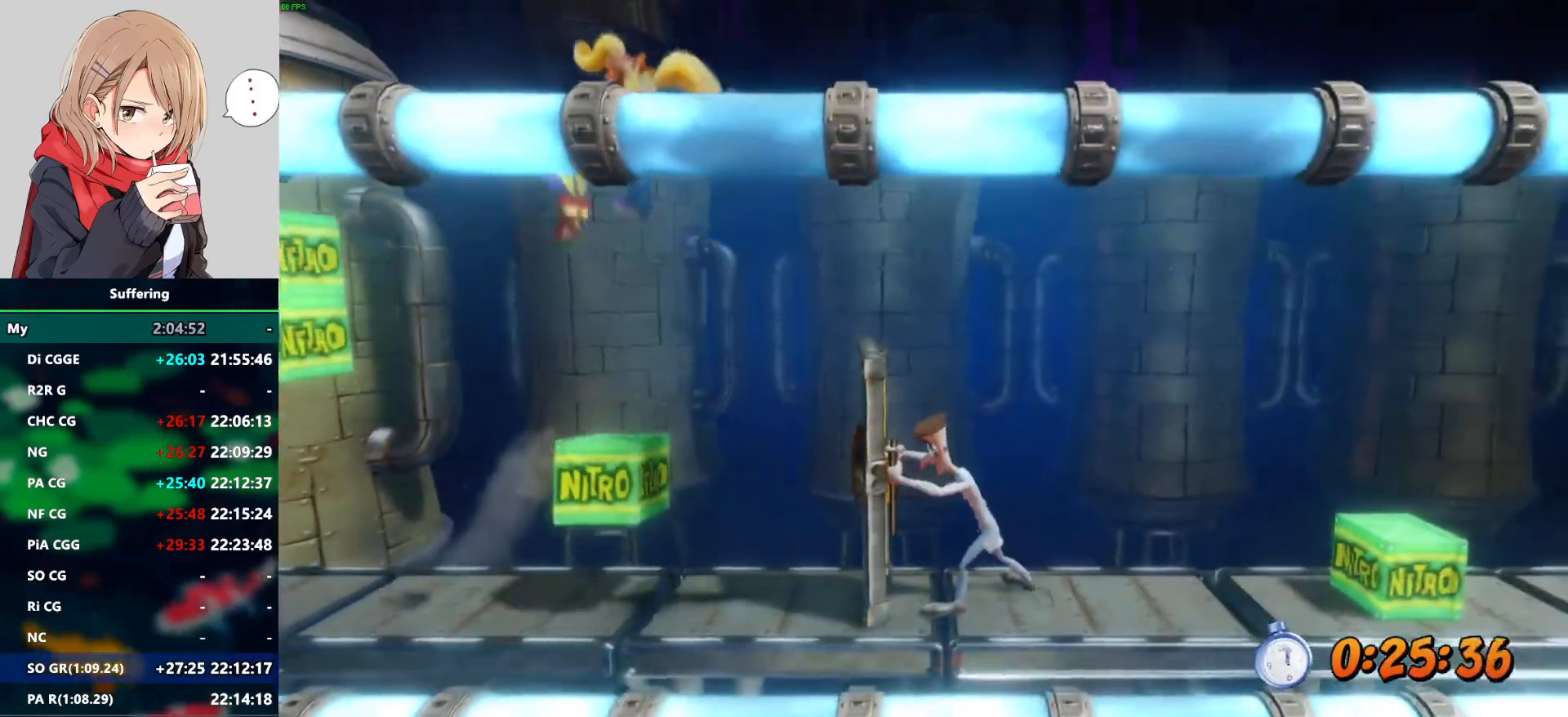
{"dt_ms": 500, "buttons": ["SQUARE", "TRIANGLE"], "left_stick": "center", "right_stick": "center", "events": [[283, "CROSS", "down"], [433, "SQUARE", "down"], [483, "CROSS", "up"], [500, "TRIANGLE", "down"]]}
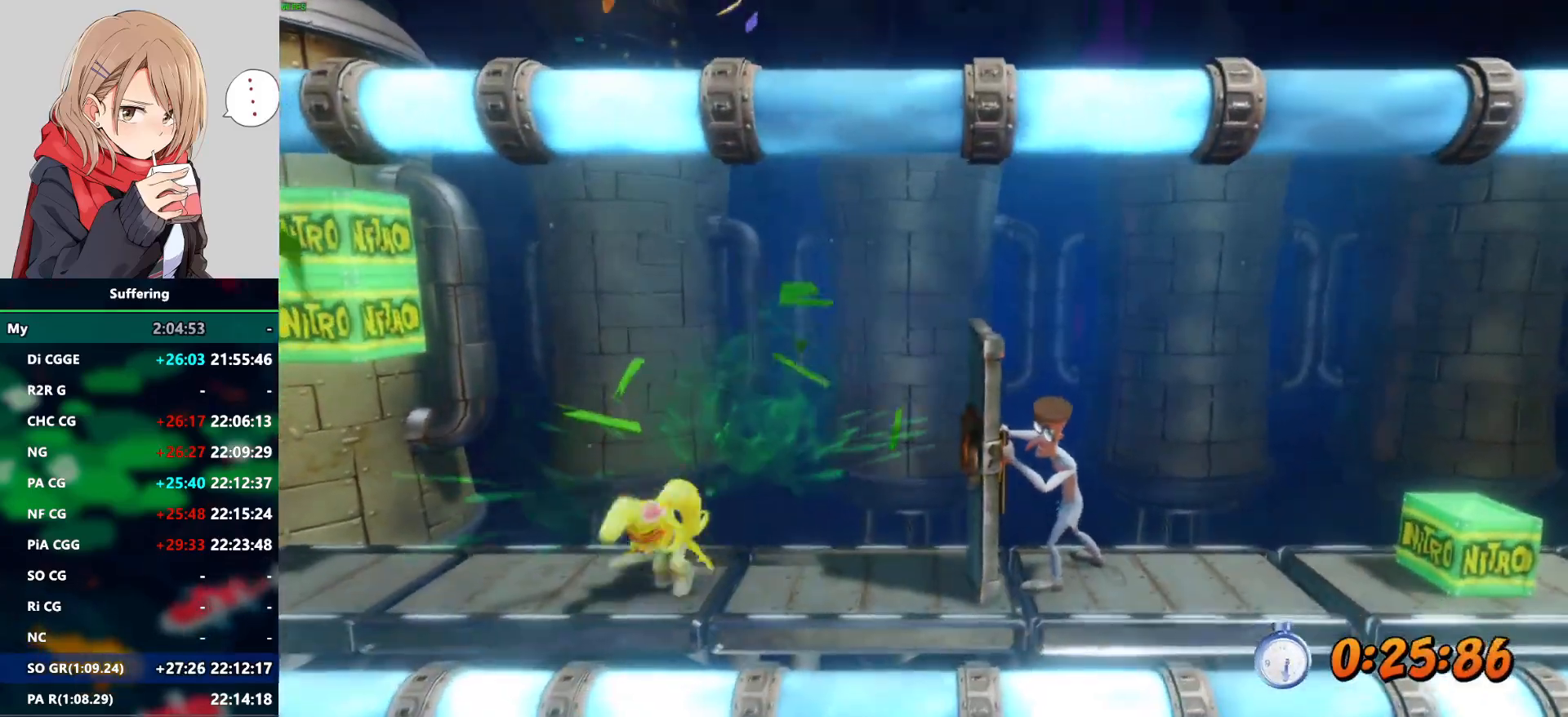
{"dt_ms": 500, "buttons": [], "left_stick": "center", "right_stick": "center", "events": [[17, "SQUARE", "up"], [50, "CIRCLE", "down"], [83, "CIRCLE", "up"], [83, "TRIANGLE", "up"]]}
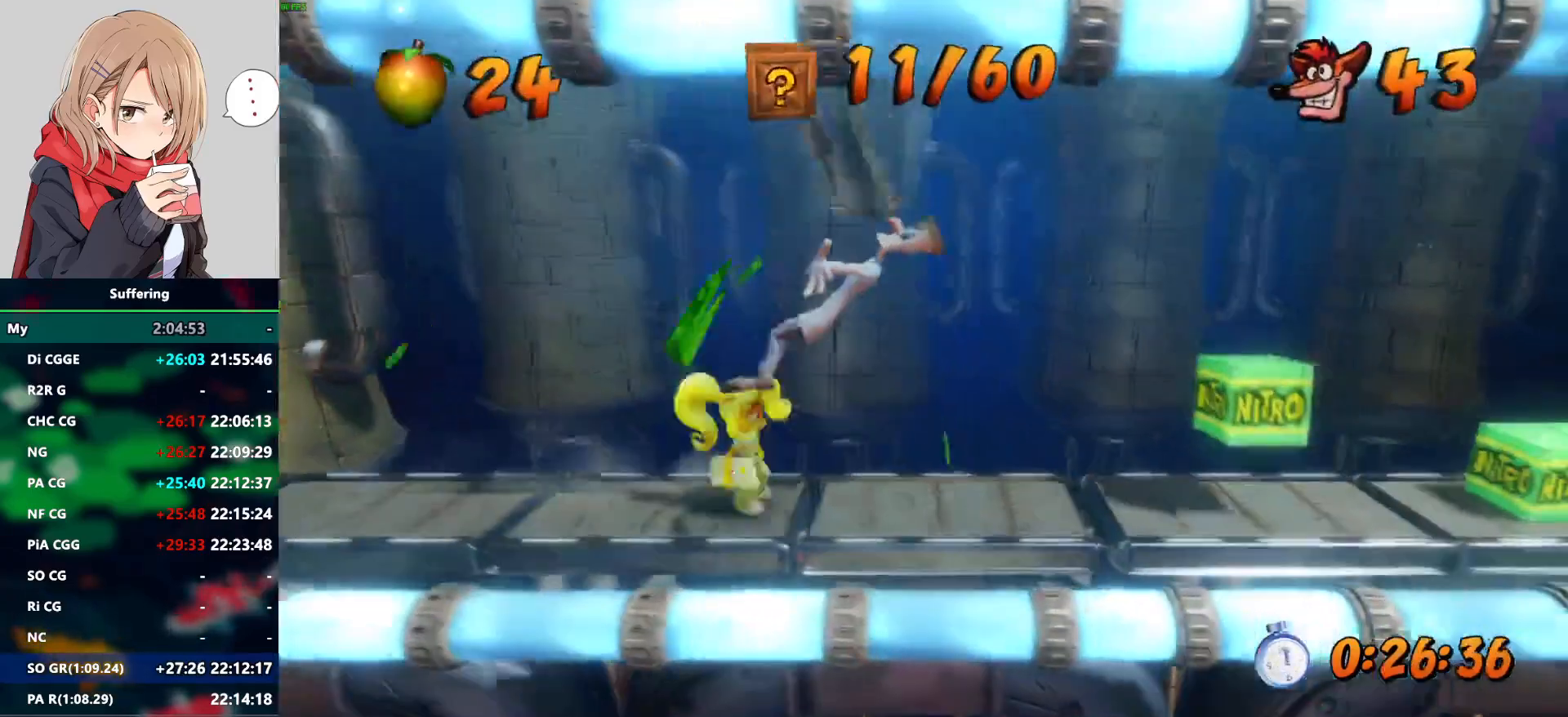
{"dt_ms": 500, "buttons": [], "left_stick": "center", "right_stick": "center", "events": []}
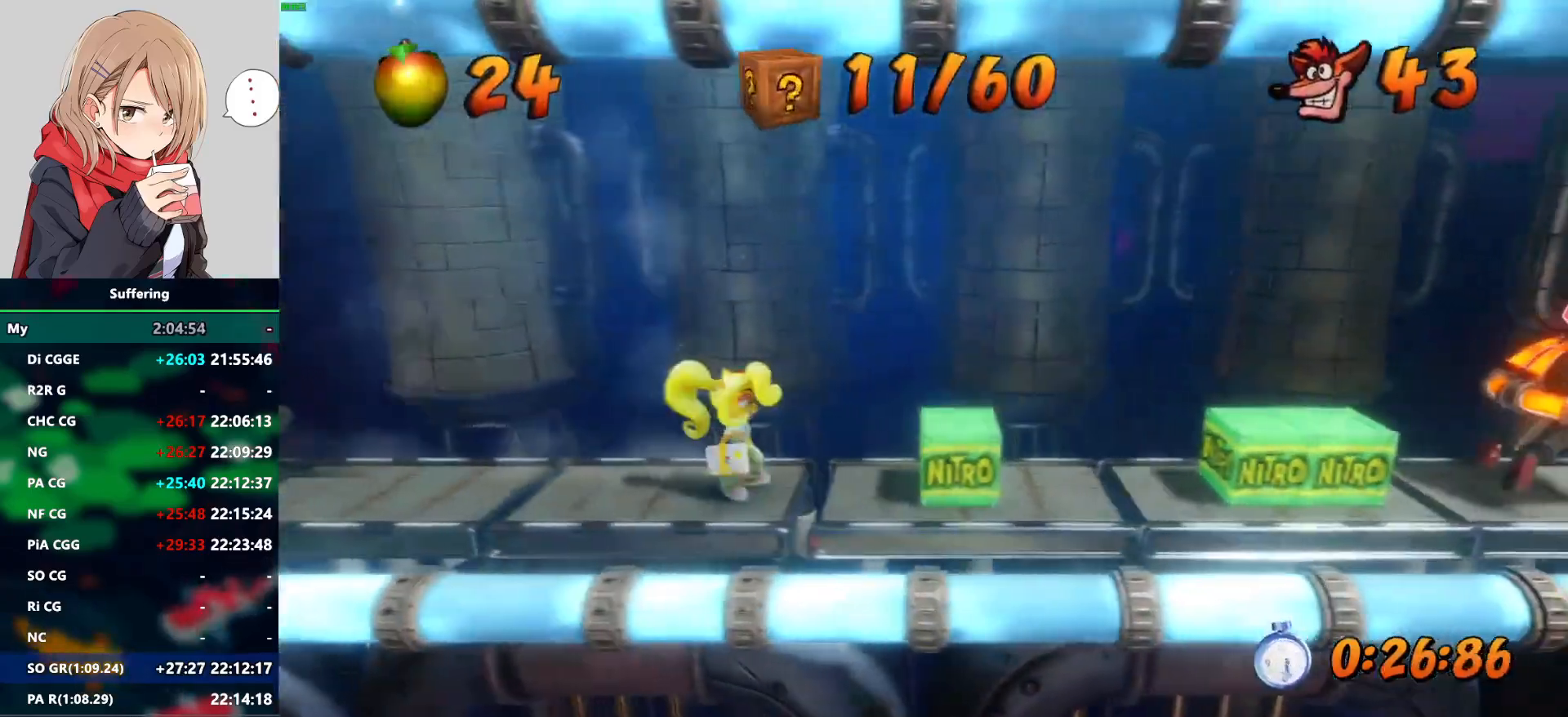
{"dt_ms": 500, "buttons": [], "left_stick": "center", "right_stick": "center", "events": [[217, "CROSS", "down"], [250, "DPAD_UP", "down"], [400, "DPAD_UP", "up"], [483, "CROSS", "up"]]}
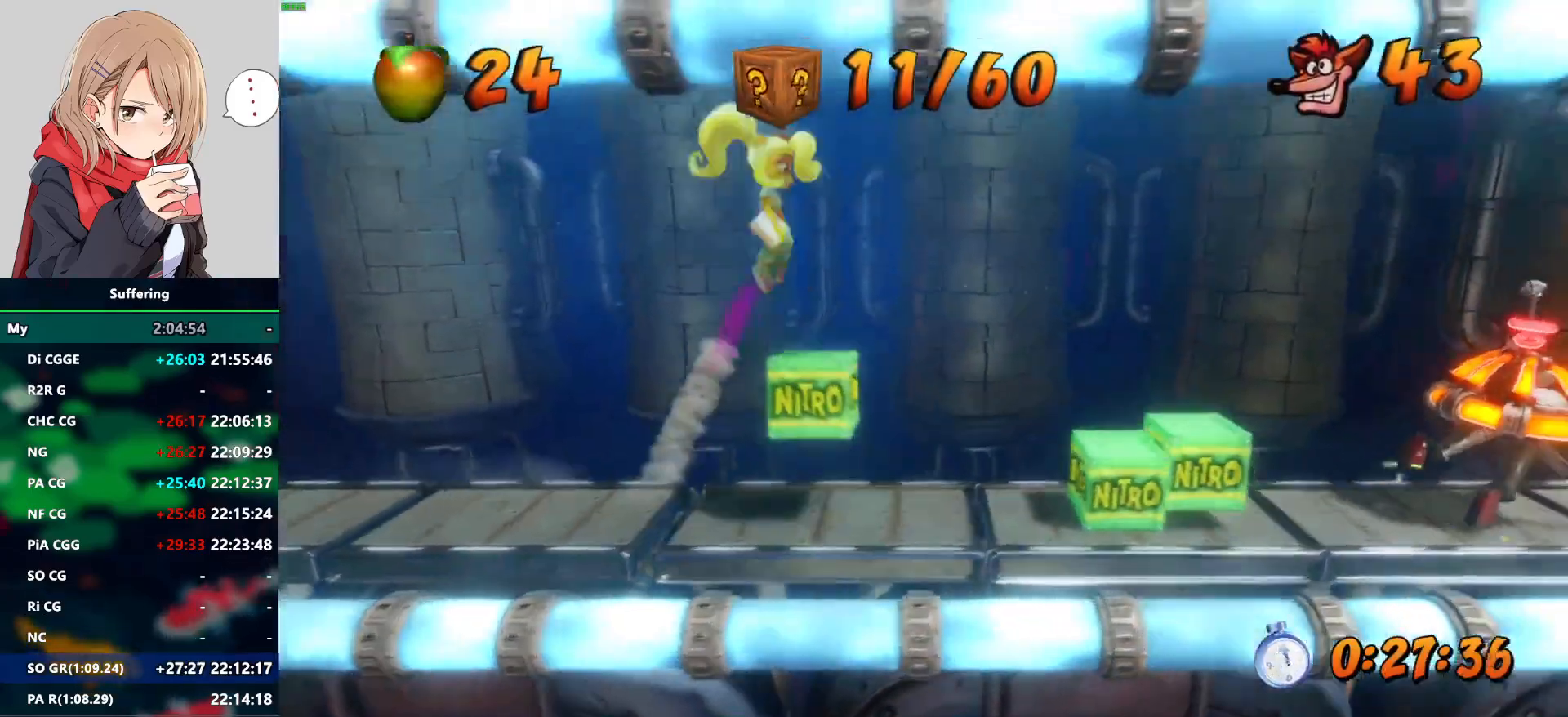
{"dt_ms": 500, "buttons": [], "left_stick": "center", "right_stick": "center", "events": []}
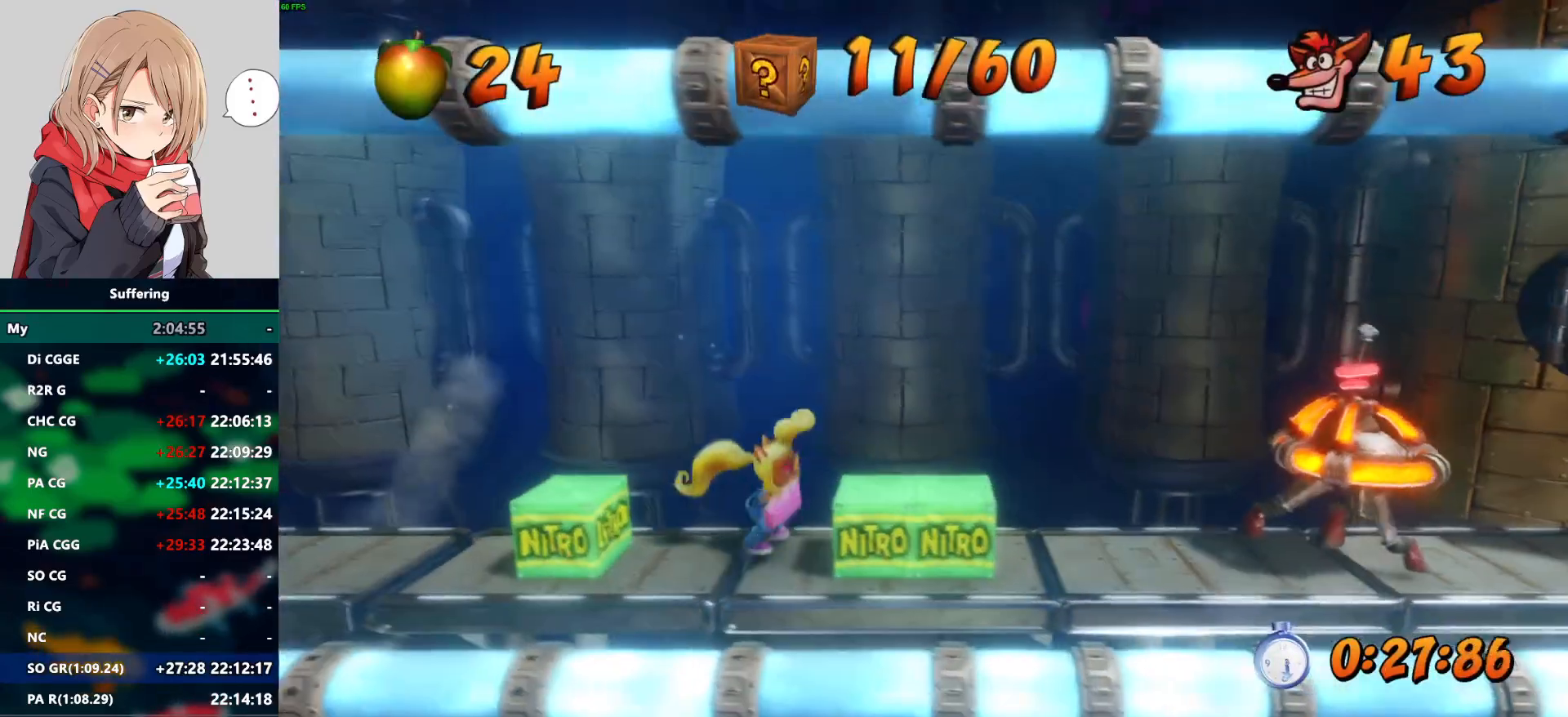
{"dt_ms": 500, "buttons": ["CROSS", "SQUARE"], "left_stick": "center", "right_stick": "center", "events": [[67, "DPAD_UP", "down"], [200, "CROSS", "down"], [283, "SQUARE", "down"], [483, "DPAD_UP", "up"]]}
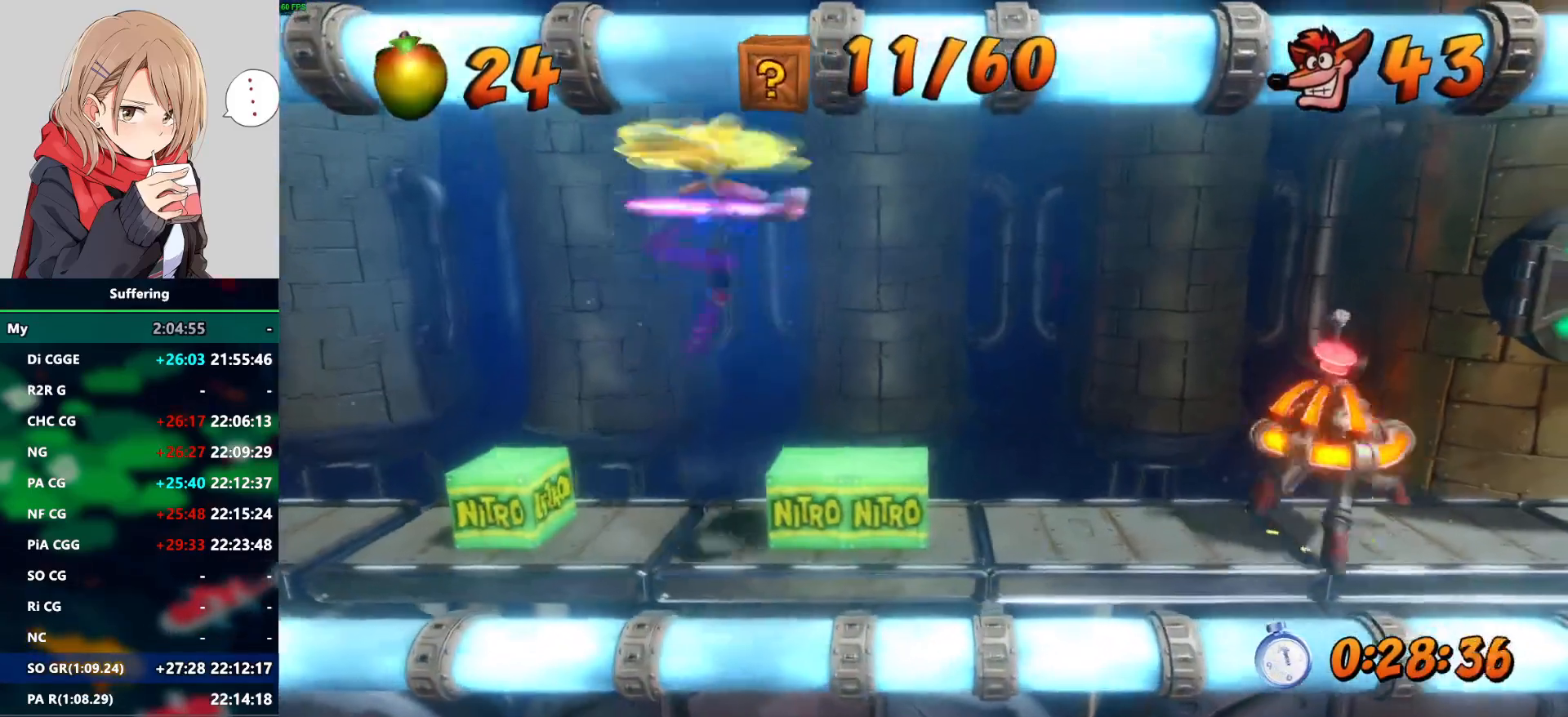
{"dt_ms": 500, "buttons": [], "left_stick": "center", "right_stick": "center", "events": [[367, "SQUARE", "up"], [383, "CROSS", "up"]]}
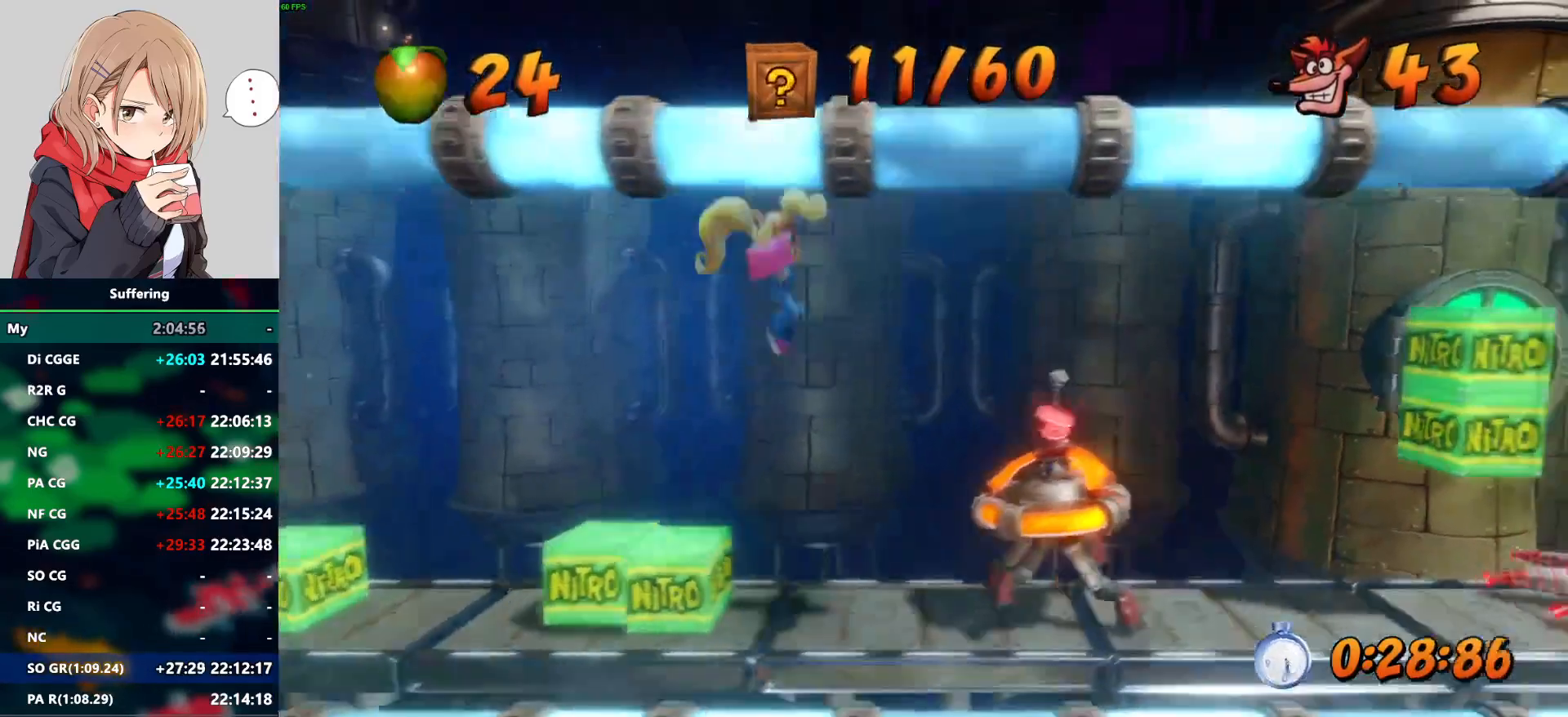
{"dt_ms": 500, "buttons": [], "left_stick": "center", "right_stick": "center", "events": []}
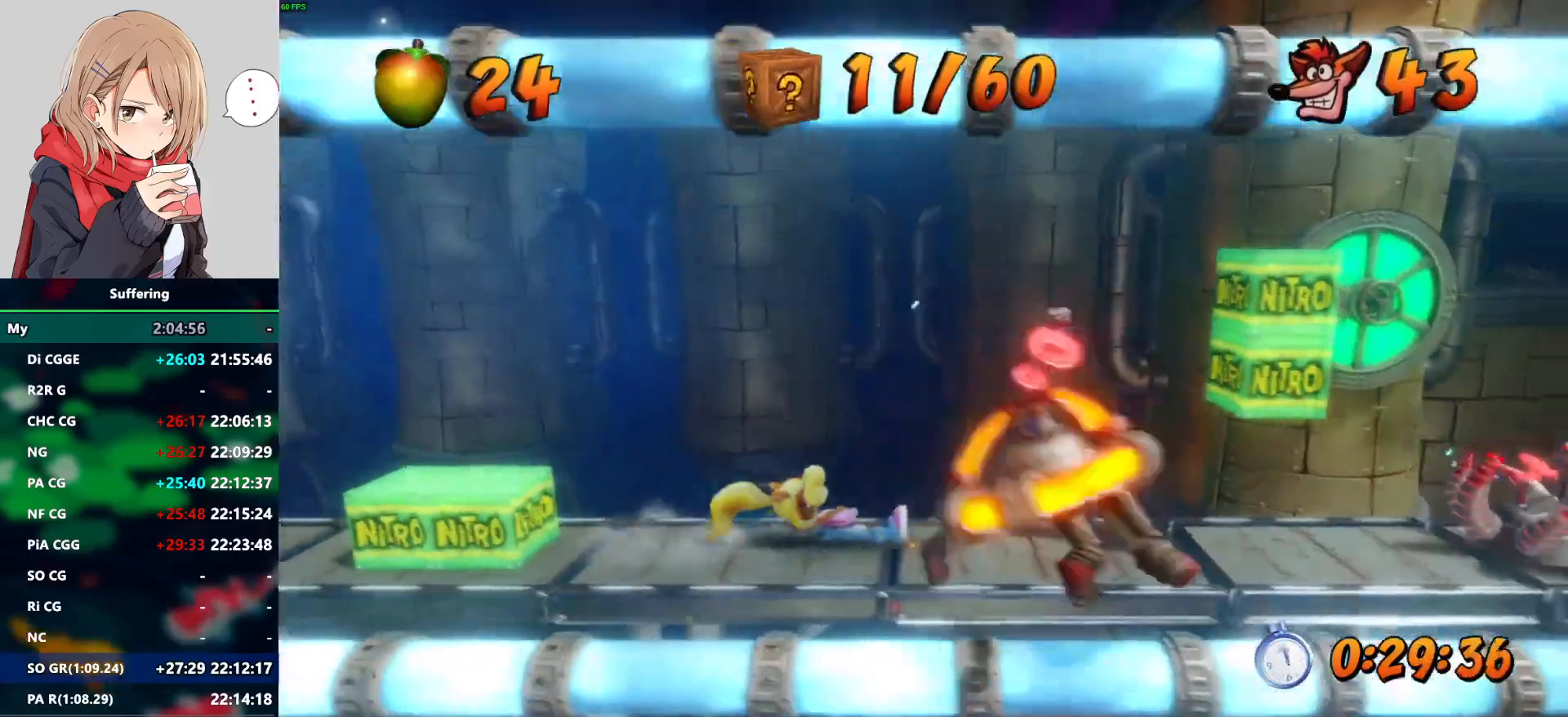
{"dt_ms": 500, "buttons": [], "left_stick": "center", "right_stick": "center", "events": []}
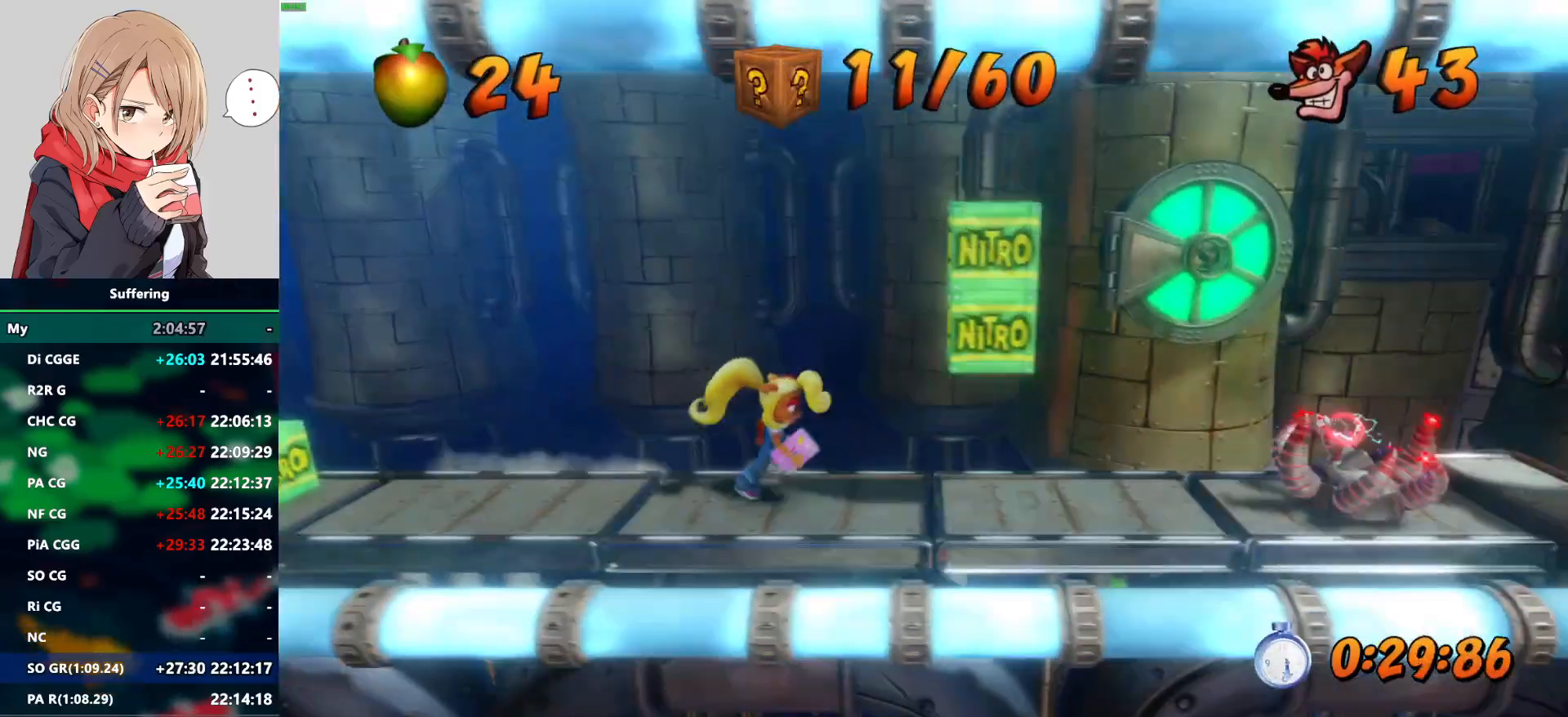
{"dt_ms": 500, "buttons": [], "left_stick": "center", "right_stick": "center", "events": []}
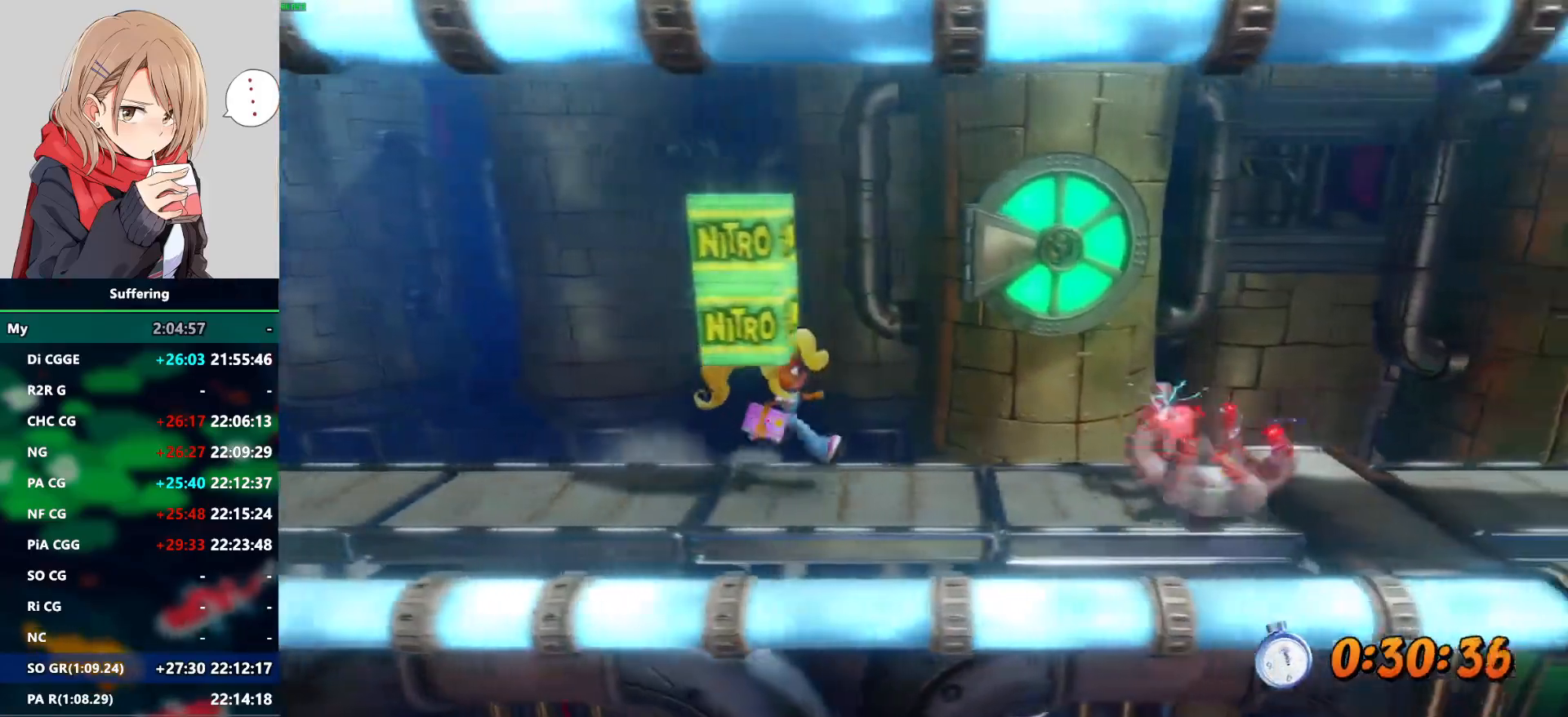
{"dt_ms": 500, "buttons": ["CROSS"], "left_stick": "center", "right_stick": "center", "events": [[233, "CROSS", "down"]]}
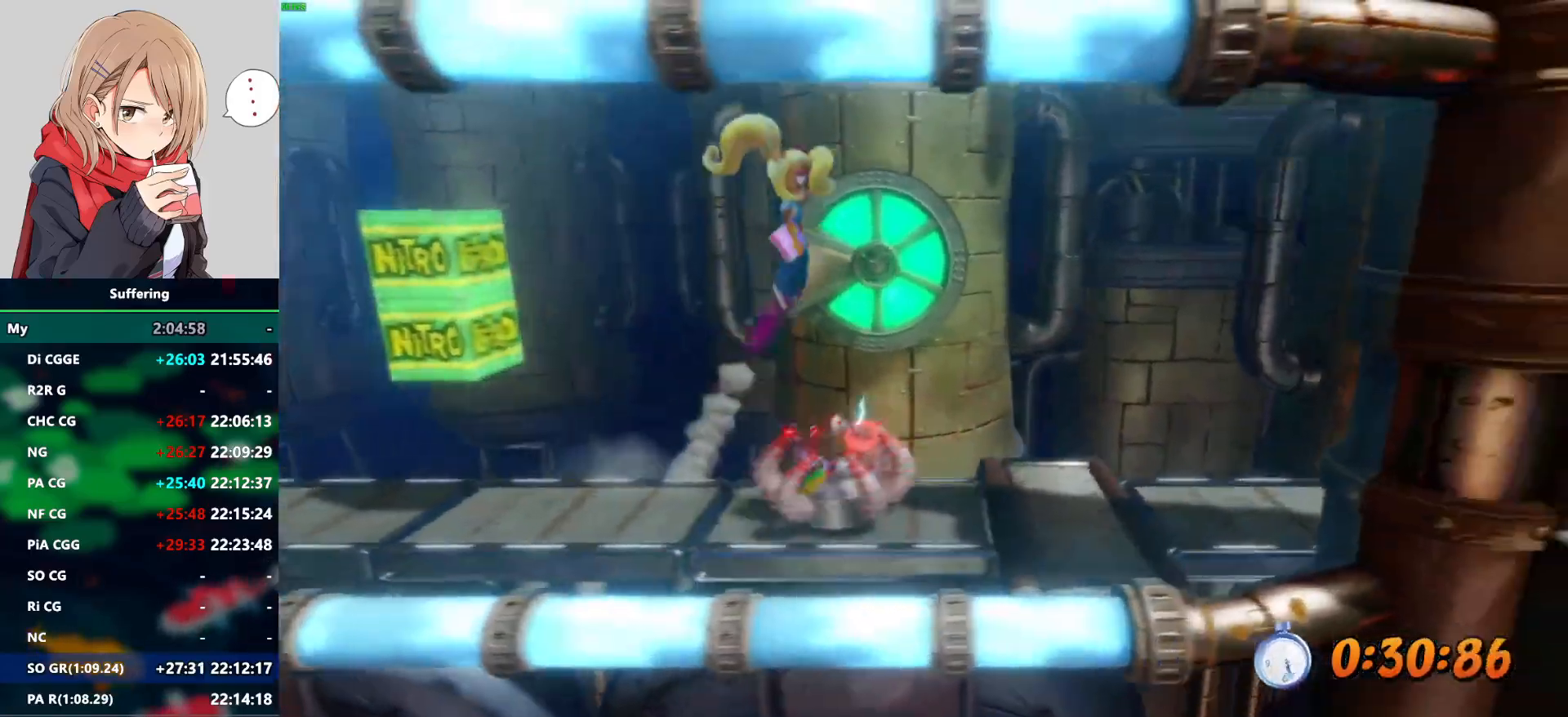
{"dt_ms": 500, "buttons": [], "left_stick": "center", "right_stick": "center", "events": [[400, "CROSS", "up"]]}
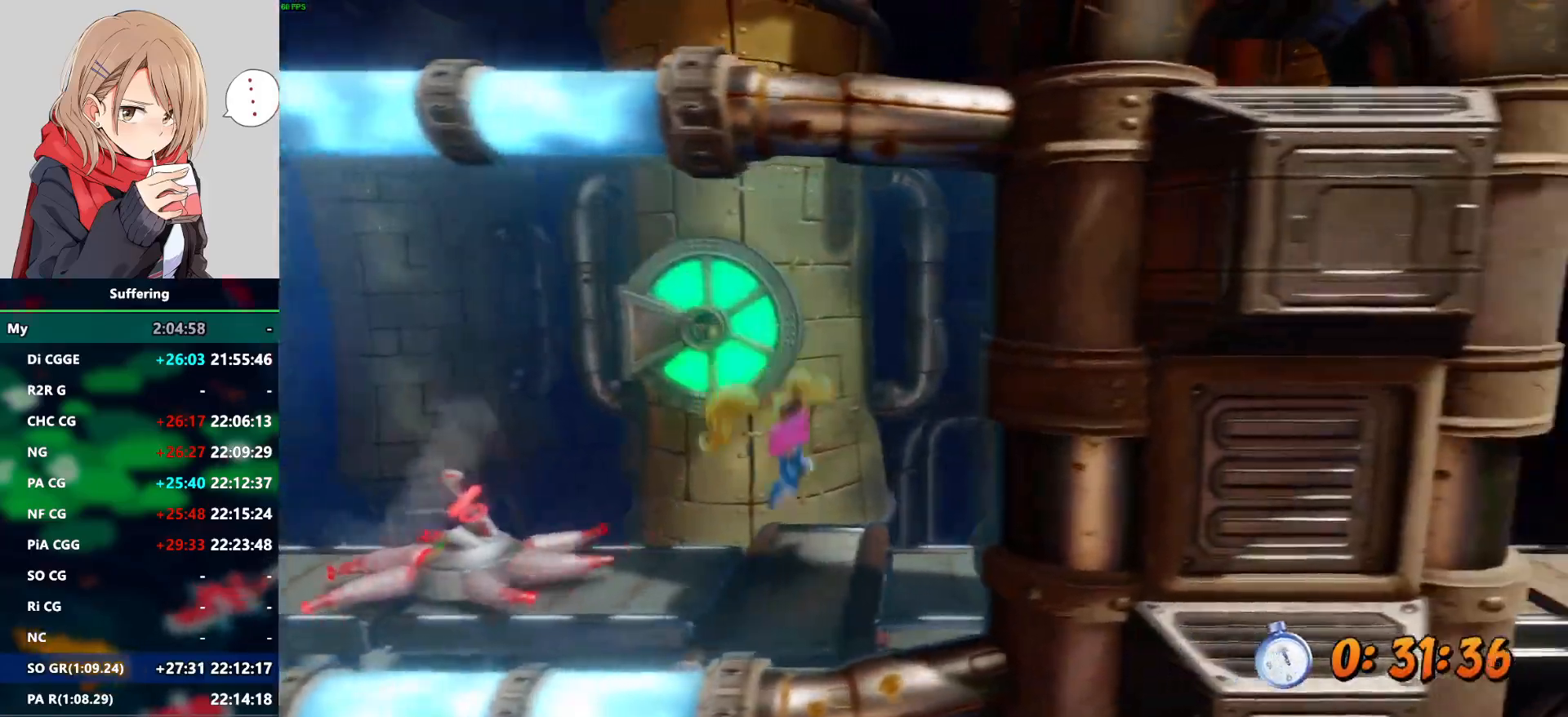
{"dt_ms": 500, "buttons": ["SQUARE"], "left_stick": "center", "right_stick": "center", "events": [[383, "SQUARE", "down"]]}
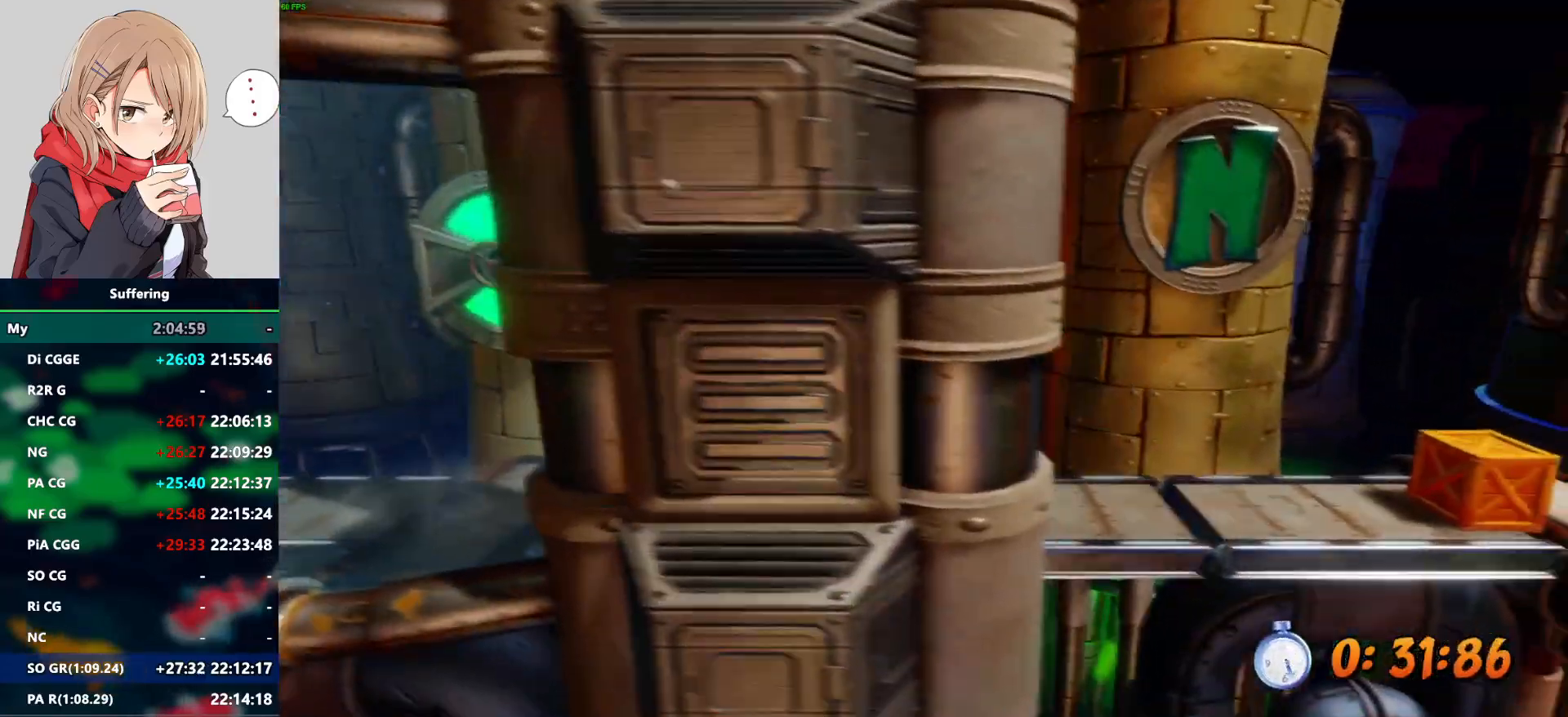
{"dt_ms": 500, "buttons": [], "left_stick": "center", "right_stick": "center", "events": [[33, "SQUARE", "up"]]}
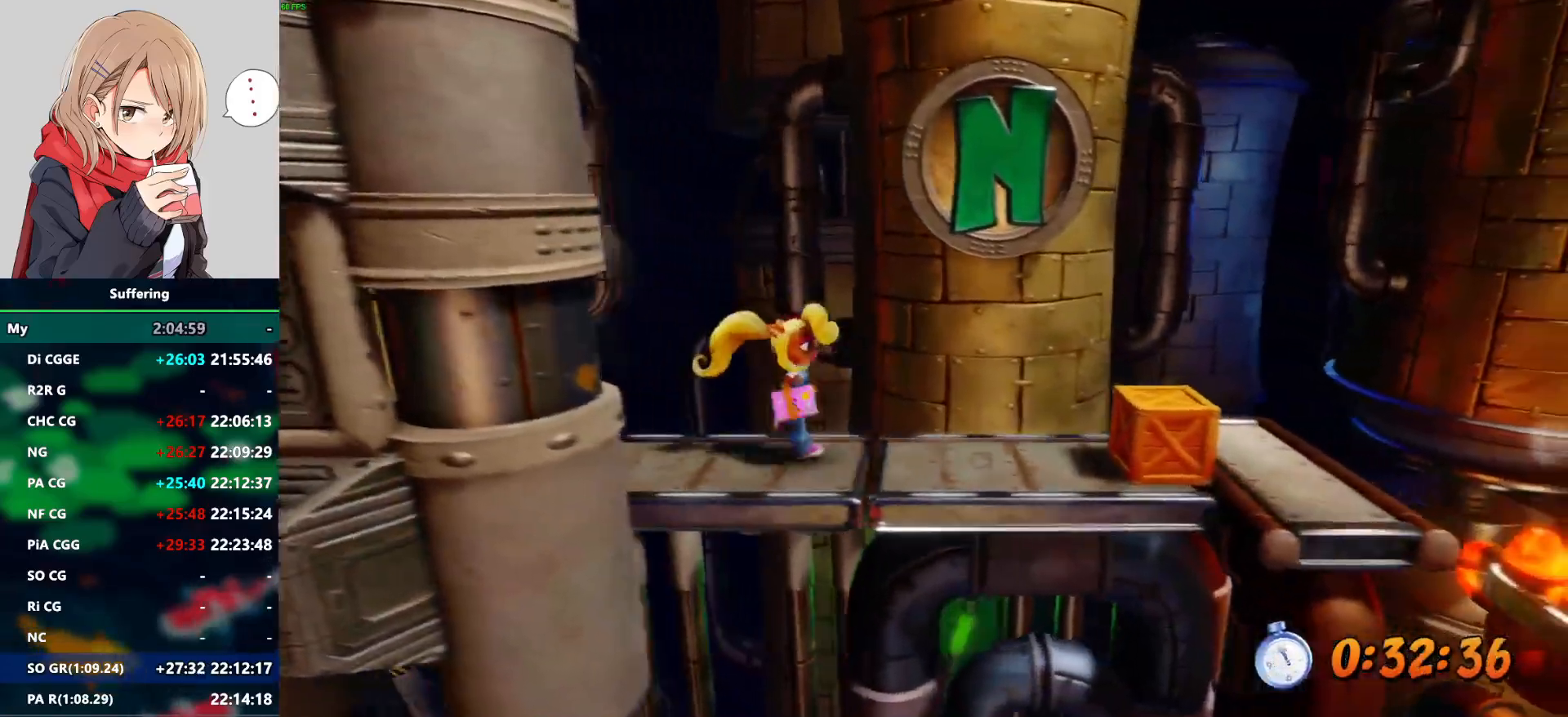
{"dt_ms": 500, "buttons": [], "left_stick": "center", "right_stick": "center", "events": [[250, "SQUARE", "down"], [417, "SQUARE", "up"]]}
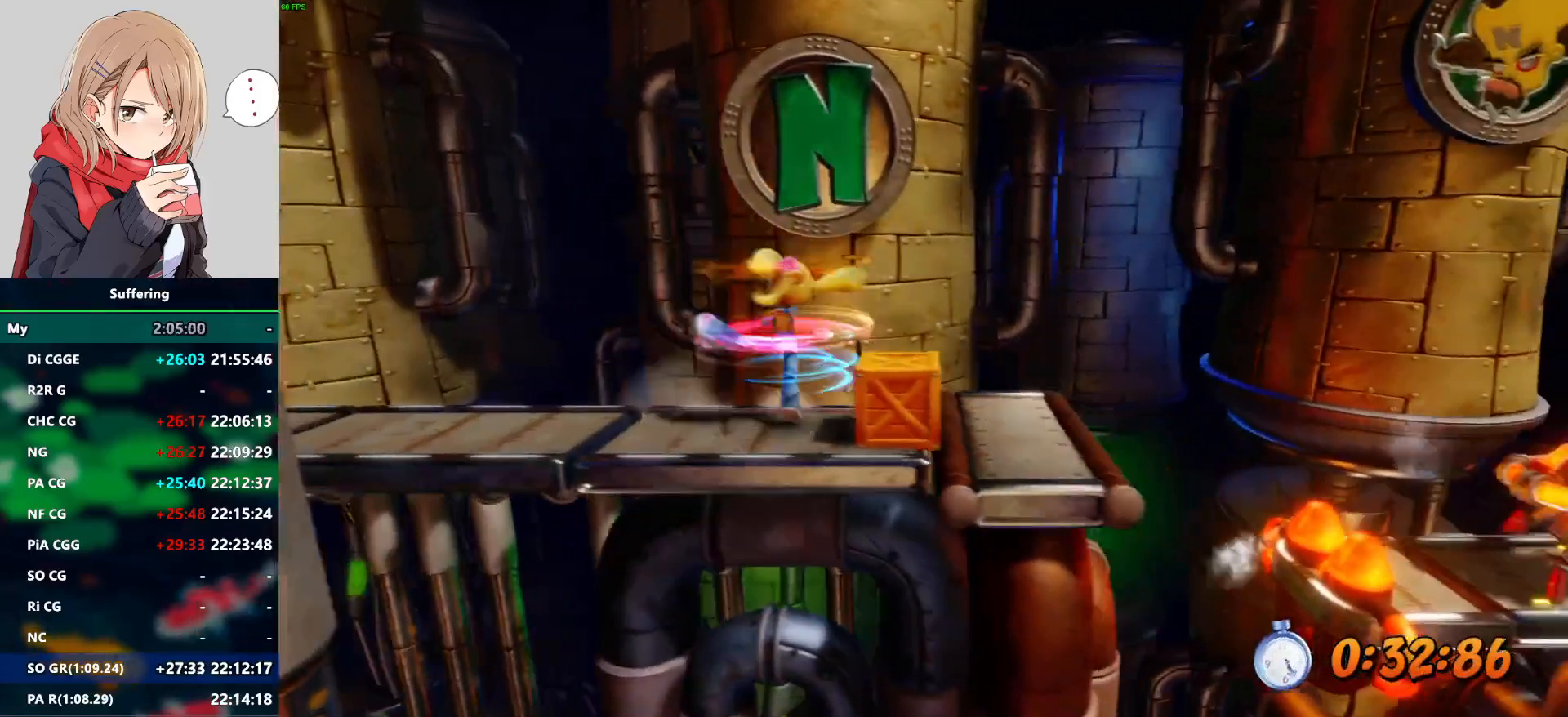
{"dt_ms": 500, "buttons": [], "left_stick": "center", "right_stick": "center", "events": []}
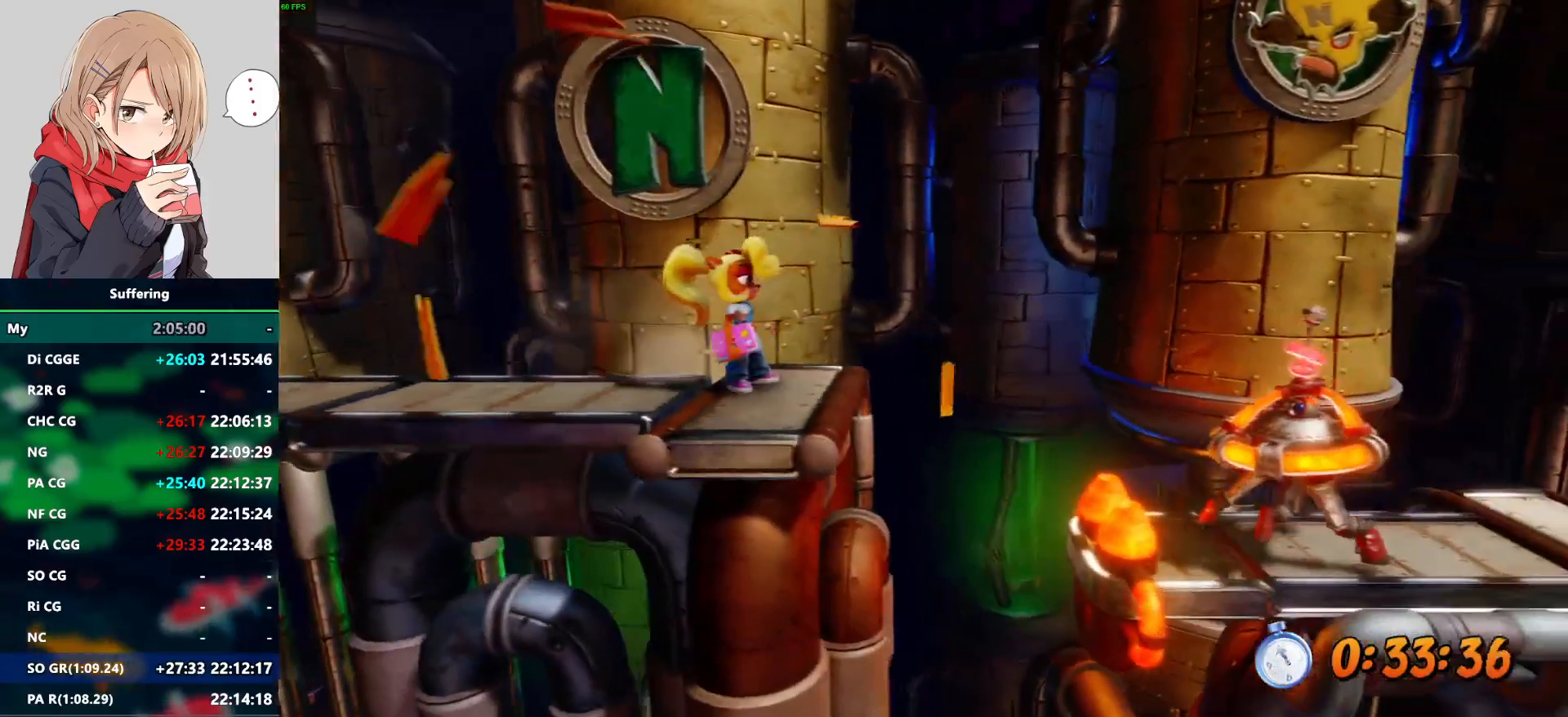
{"dt_ms": 500, "buttons": ["CROSS"], "left_stick": "center", "right_stick": "center", "events": [[467, "CROSS", "down"]]}
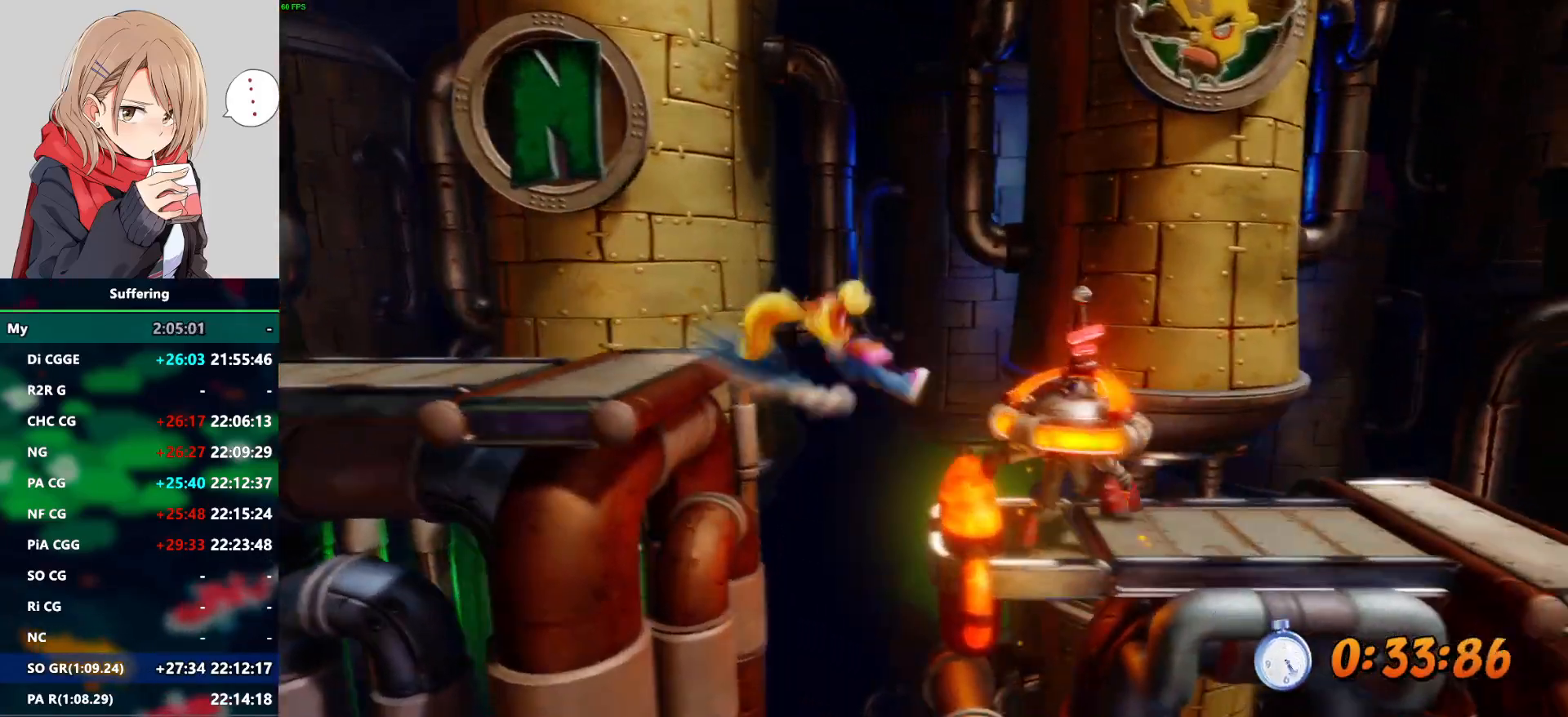
{"dt_ms": 500, "buttons": ["CROSS", "SQUARE"], "left_stick": "center", "right_stick": "center", "events": [[67, "SQUARE", "down"]]}